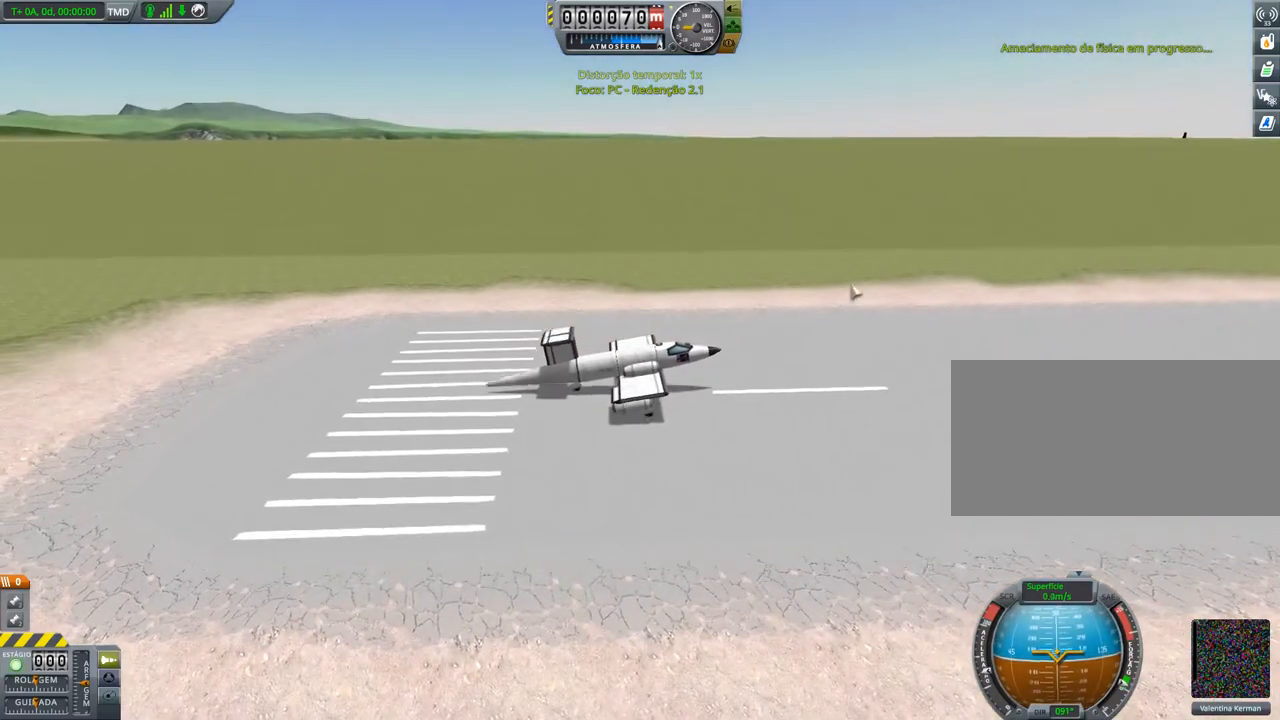
Gameplay with keyboard and mouse; each line is a JSON object with the keys held at the frame after it. "events" lists presses ("down") and releases ("up") of "a", "alt", "caps_lock", "ctrl", "d", "e", "h", "i", "j", "k", "l", "n", "q", "s", "shift", "space", "w", "x" and "z" between this image and that frame as [ms after this image, input, new state], when the widget could be followed in between. No other keys are recorded. Mouse buttons are not recorded. Not read: mouse_move.
{"keys": ["a"], "events": [[333, "a", "down"]]}
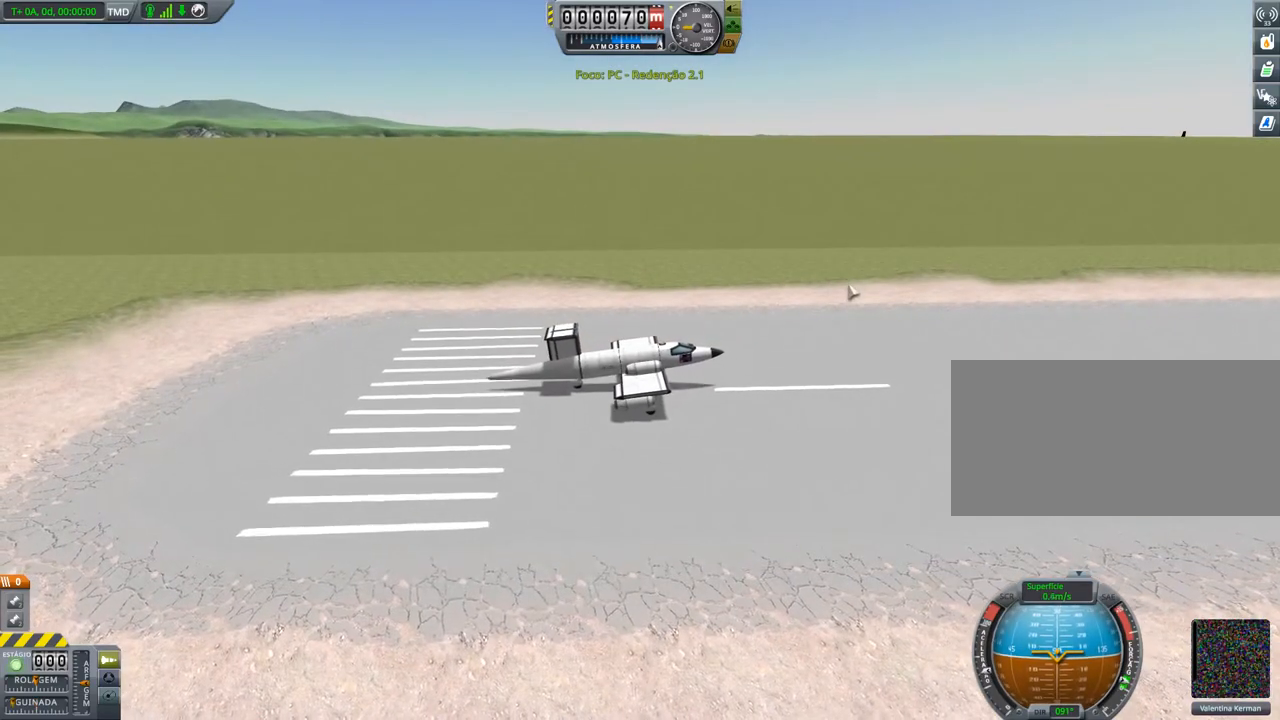
{"keys": ["a"], "events": []}
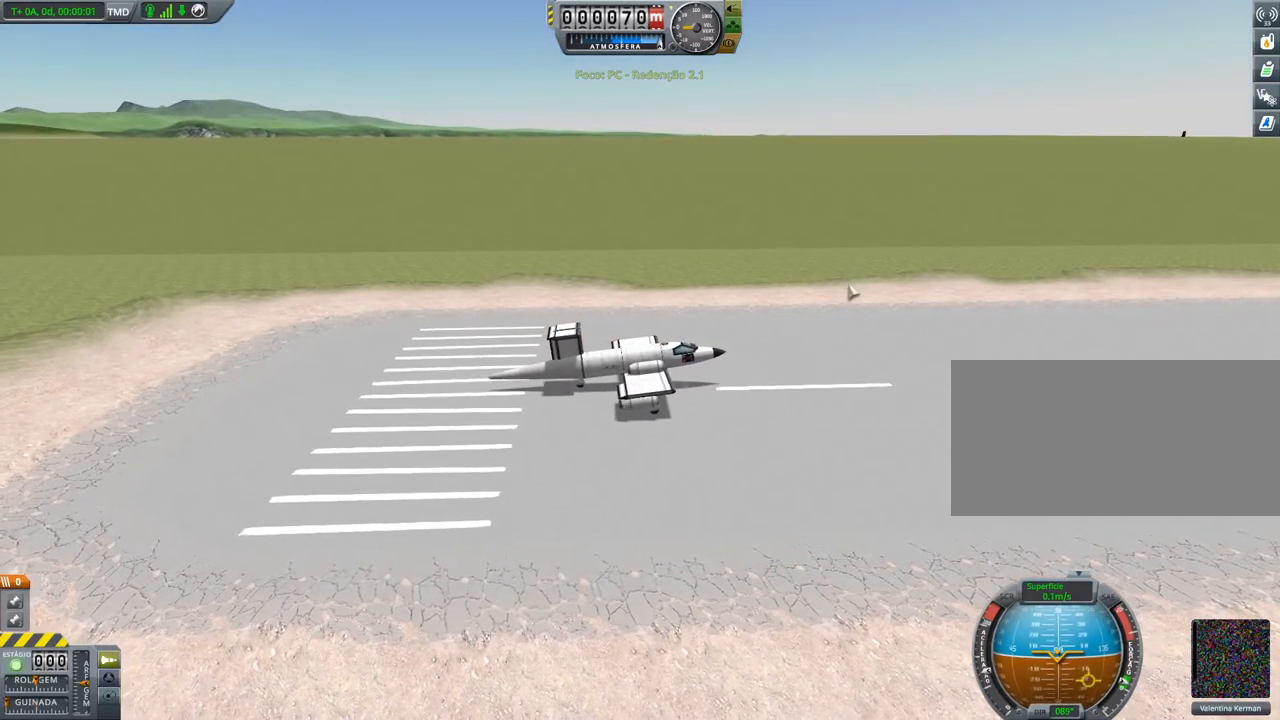
{"keys": ["a"], "events": []}
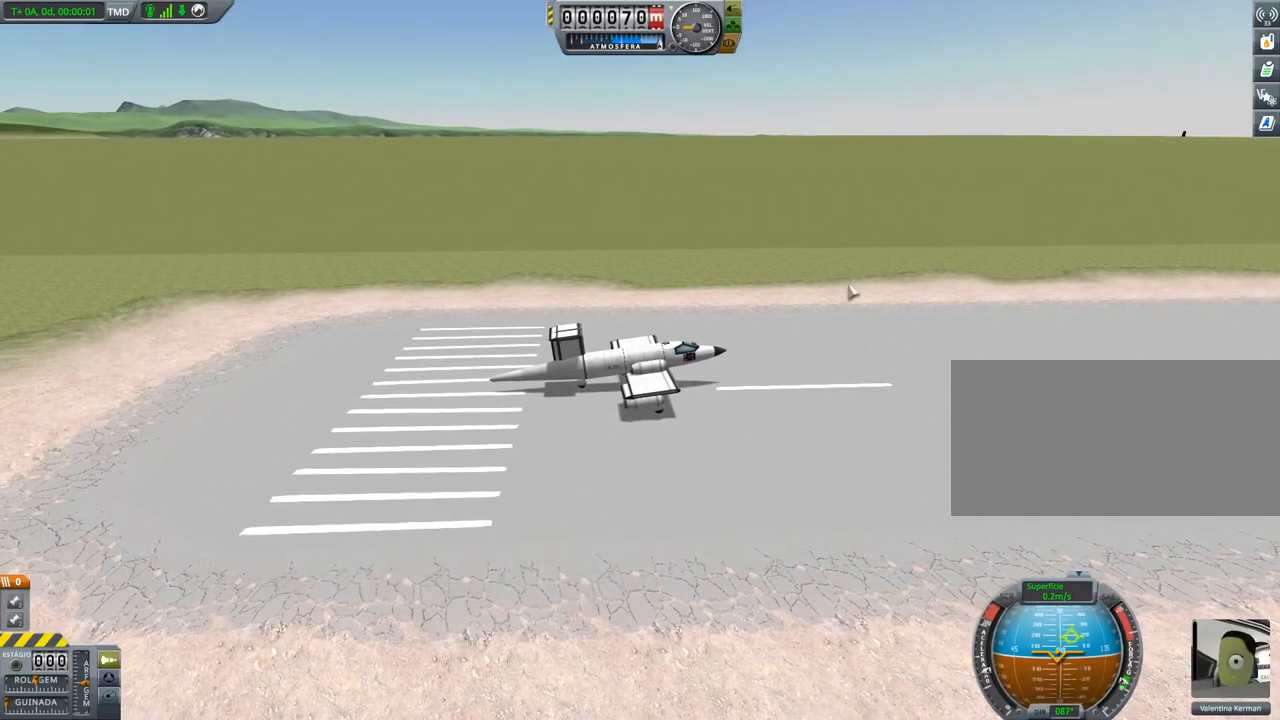
{"keys": ["a"], "events": []}
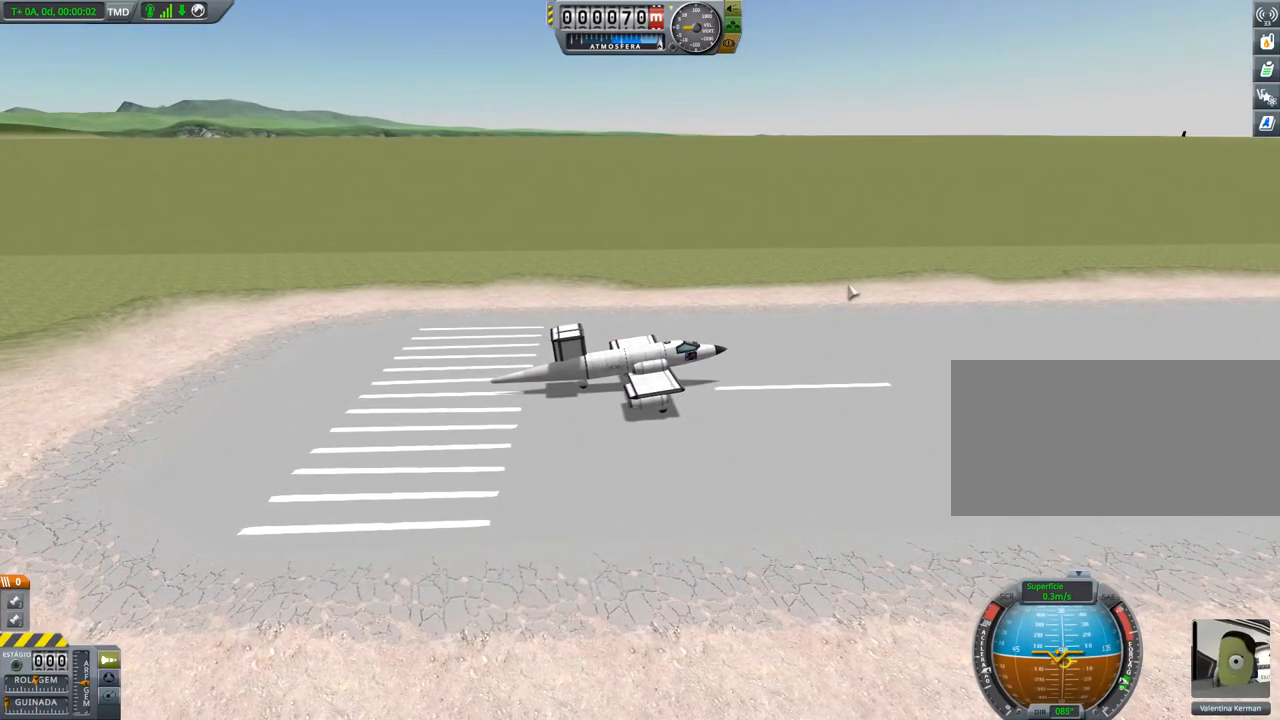
{"keys": ["a"], "events": [[267, "space", "down"], [400, "space", "up"]]}
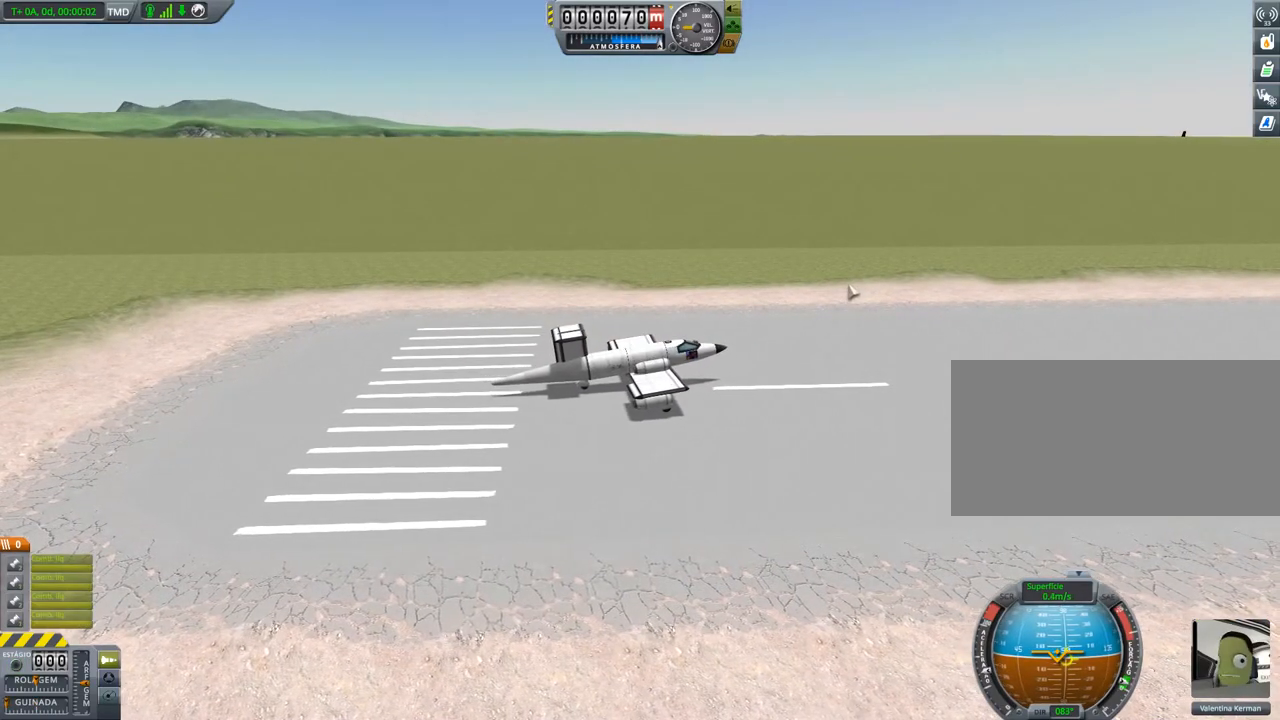
{"keys": ["a"], "events": []}
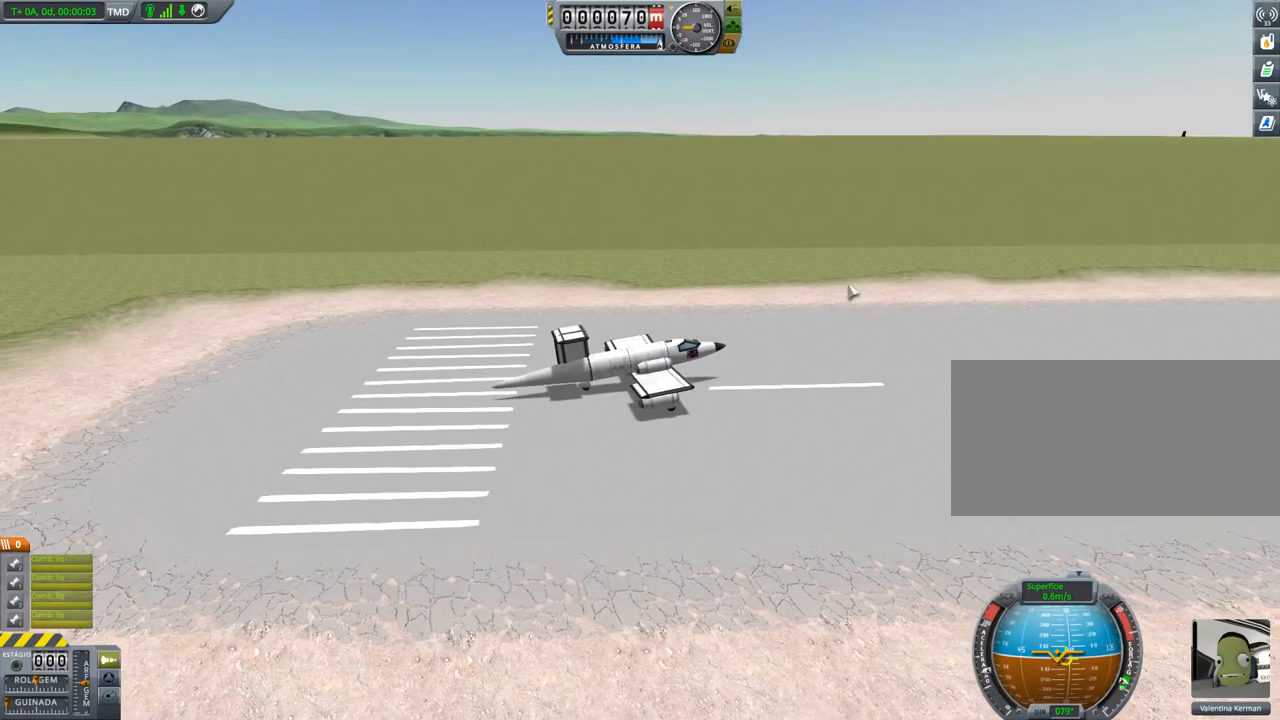
{"keys": ["a"], "events": []}
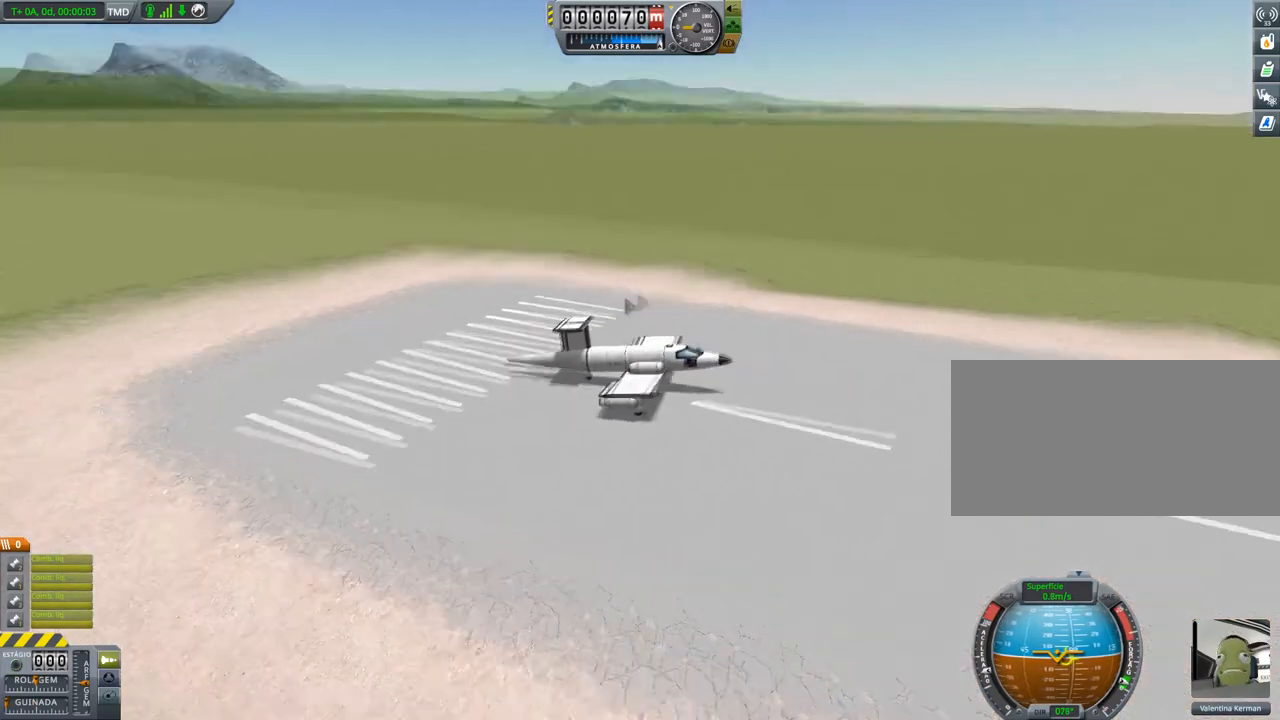
{"keys": ["a"], "events": []}
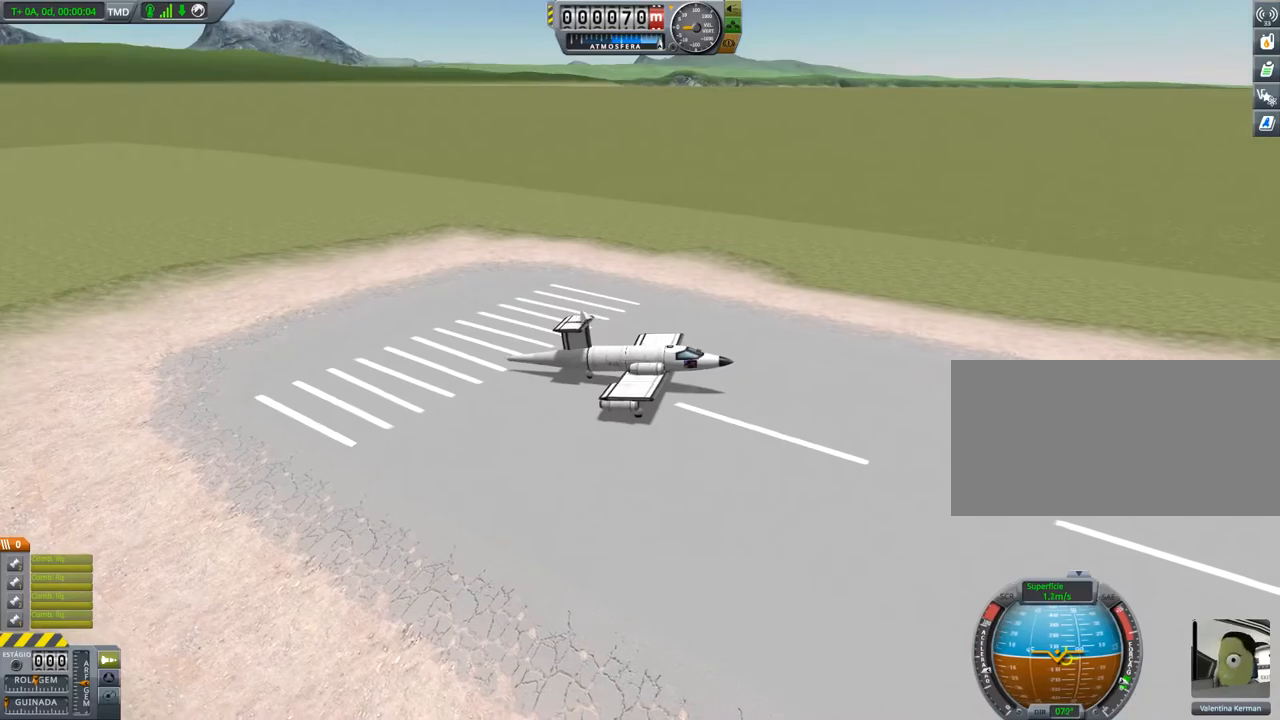
{"keys": ["a"], "events": []}
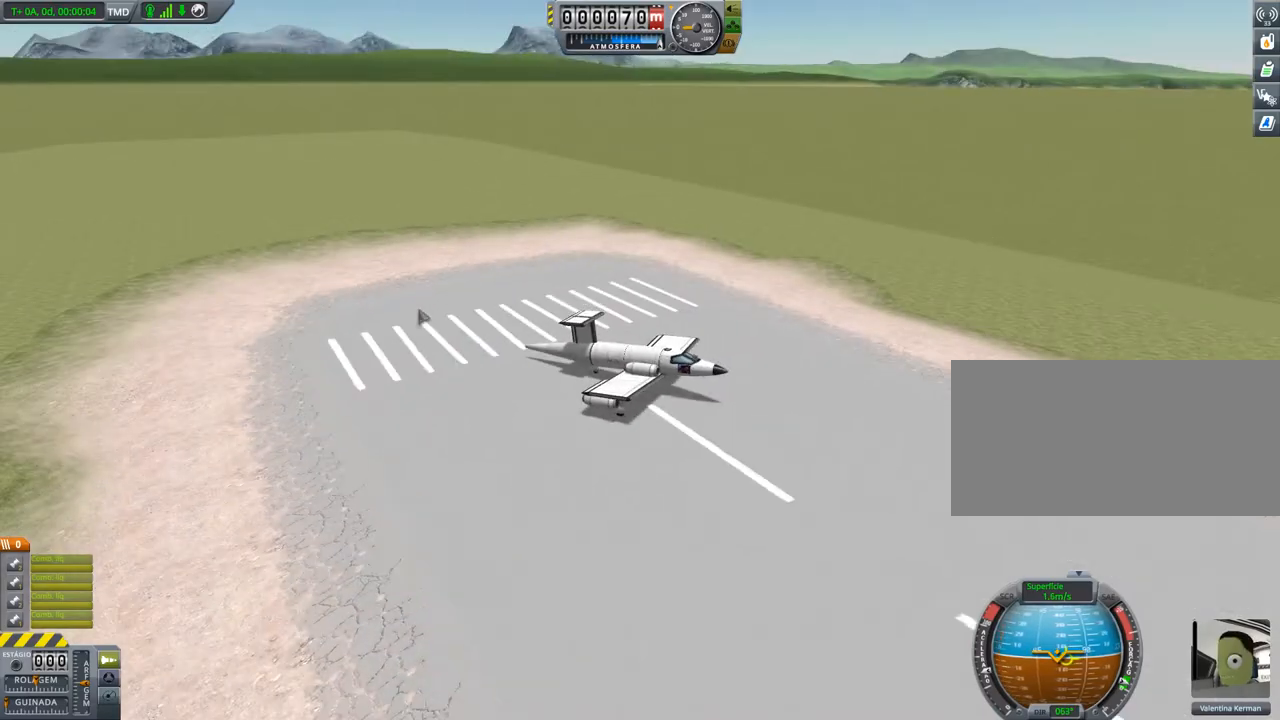
{"keys": ["a"], "events": []}
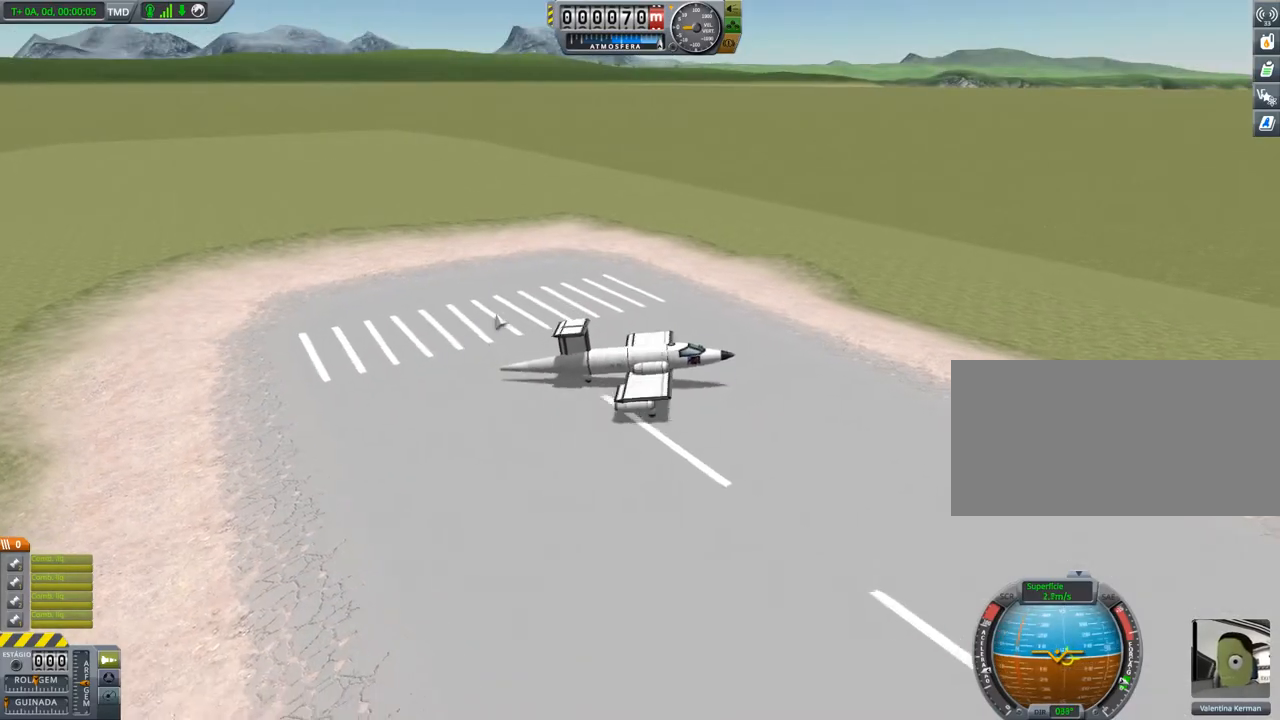
{"keys": ["a"], "events": []}
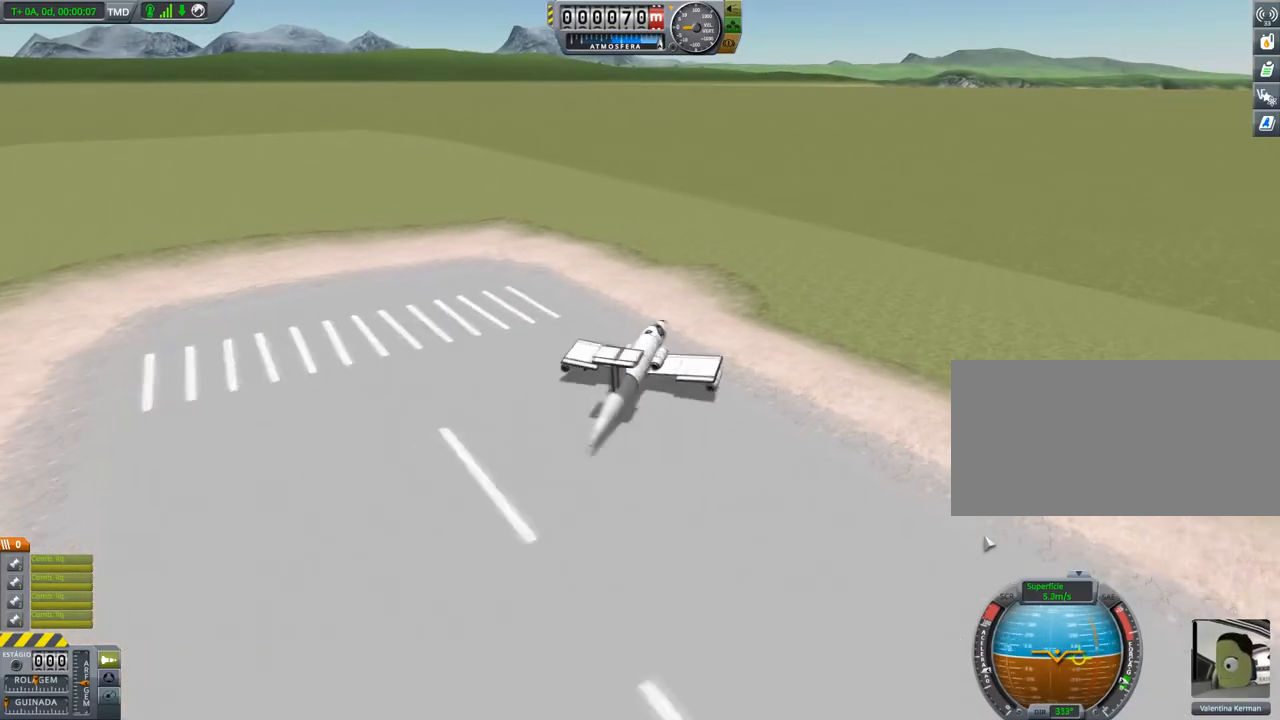
{"keys": [], "events": [[50, "a", "up"], [234, "x", "down"], [267, "x", "up"]]}
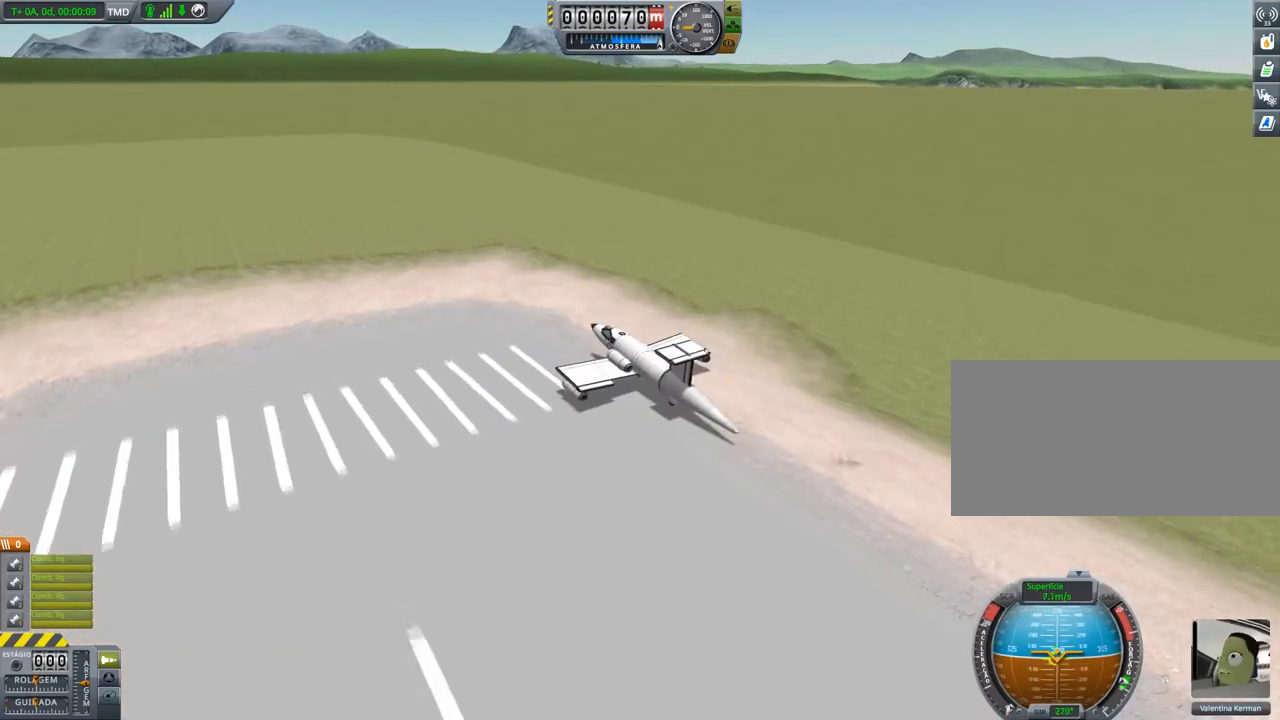
{"keys": [], "events": [[183, "a", "down"], [283, "a", "up"]]}
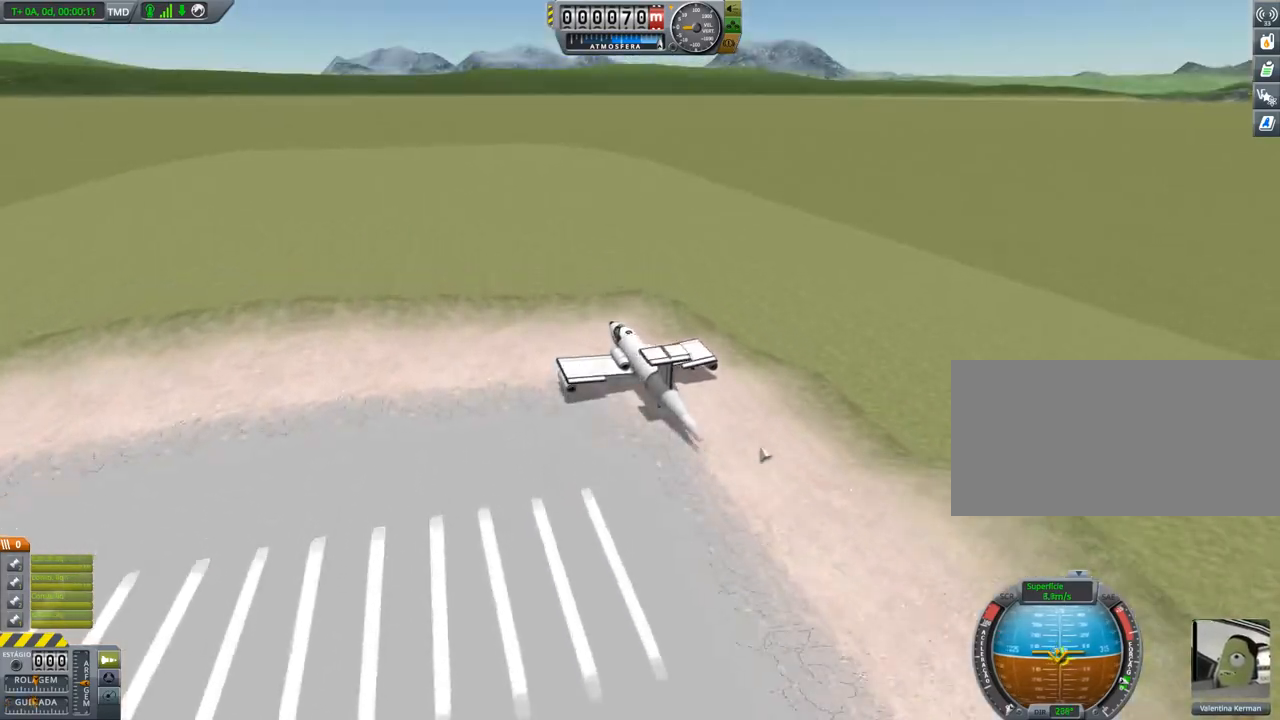
{"keys": [], "events": []}
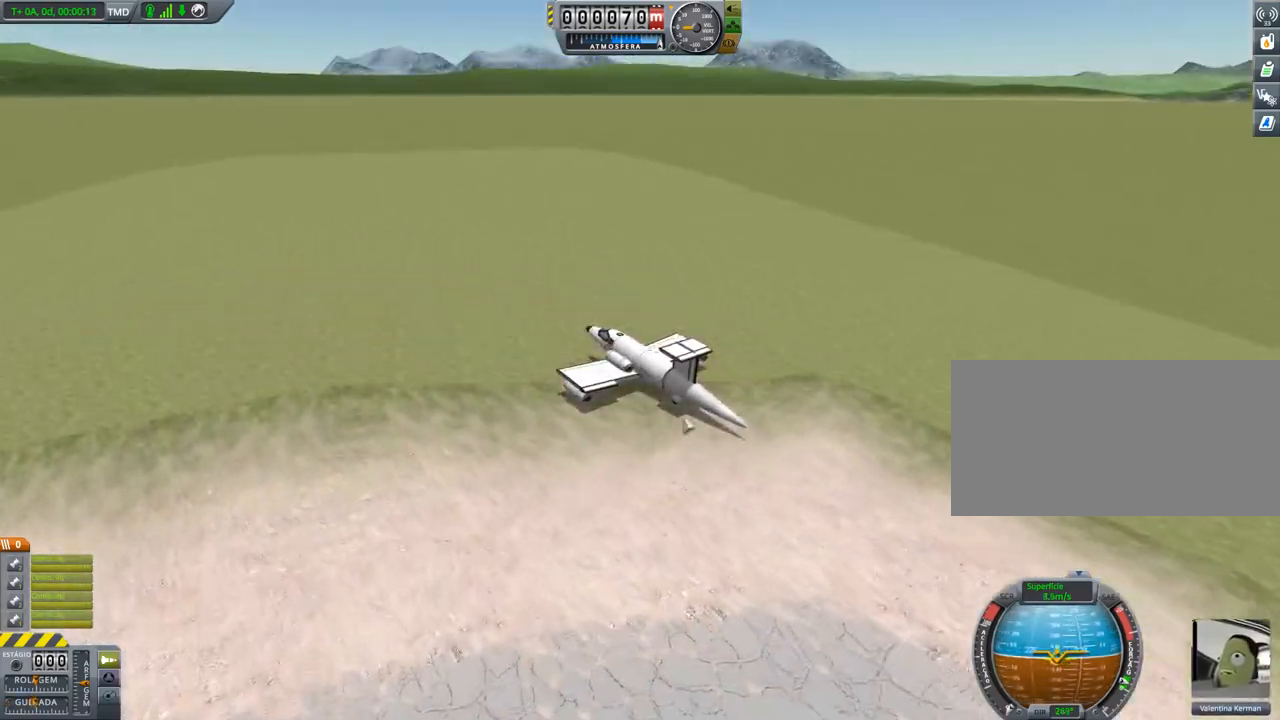
{"keys": [], "events": []}
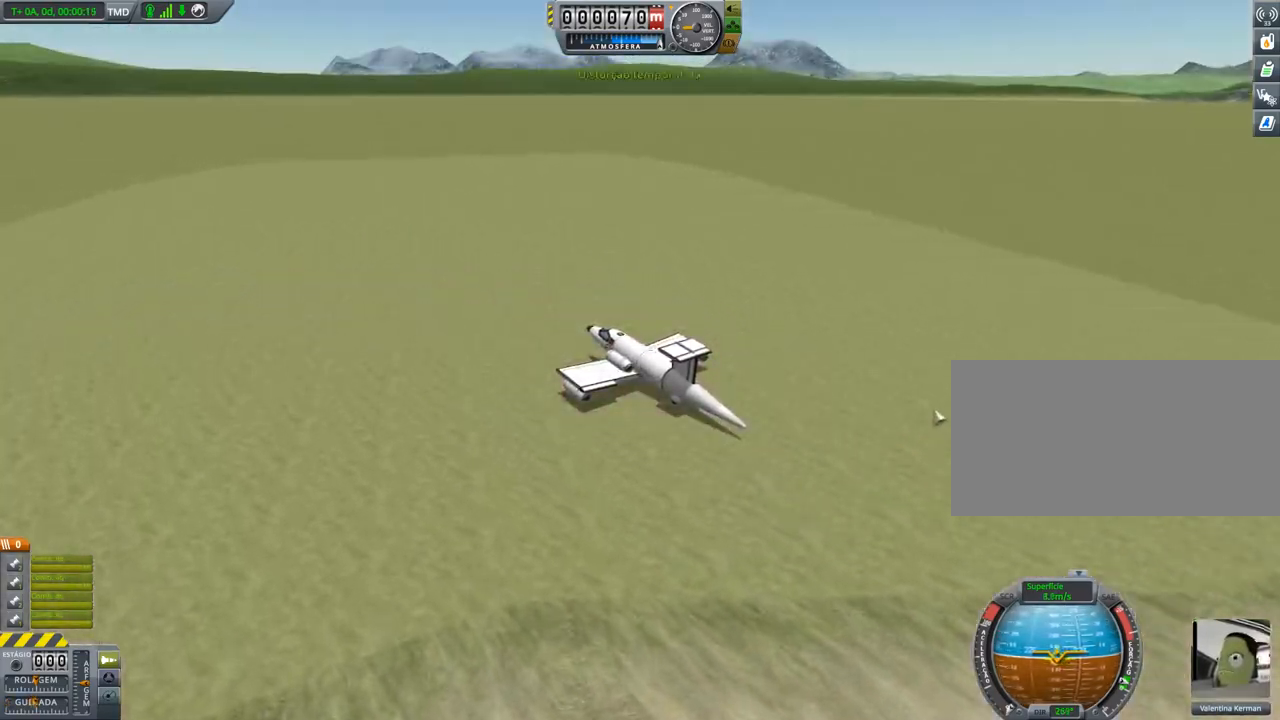
{"keys": [], "events": []}
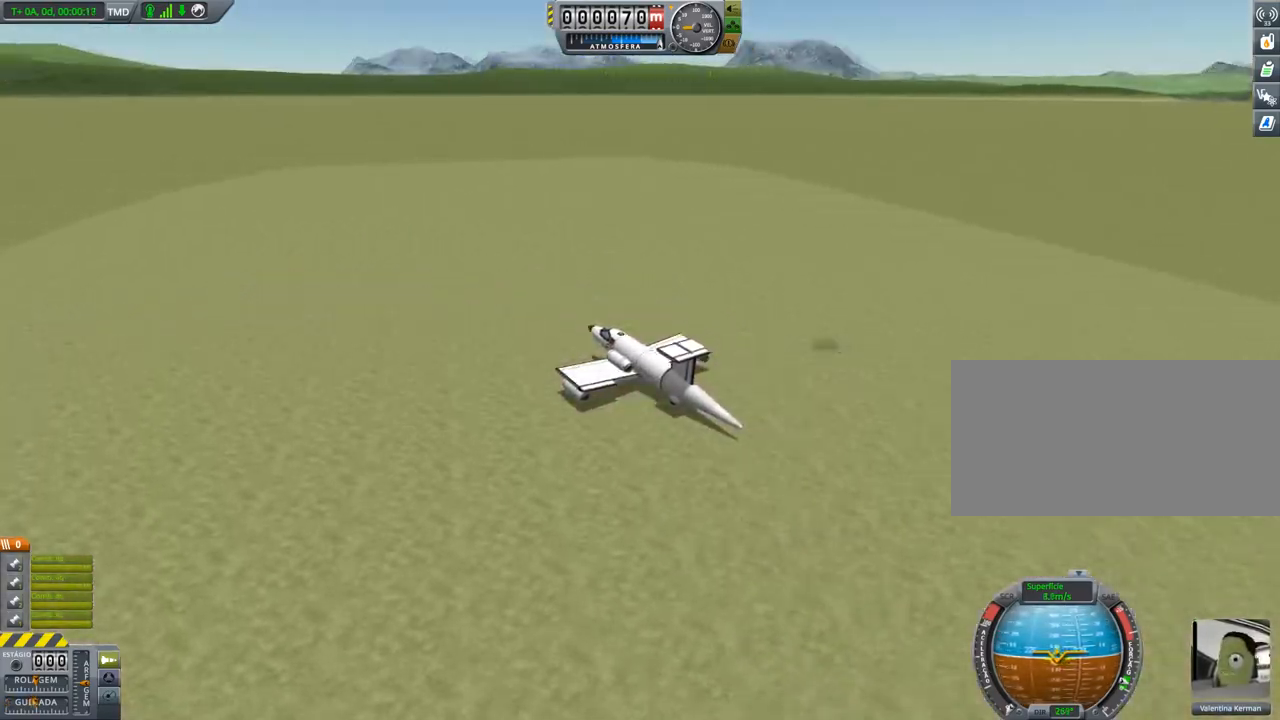
{"keys": [], "events": []}
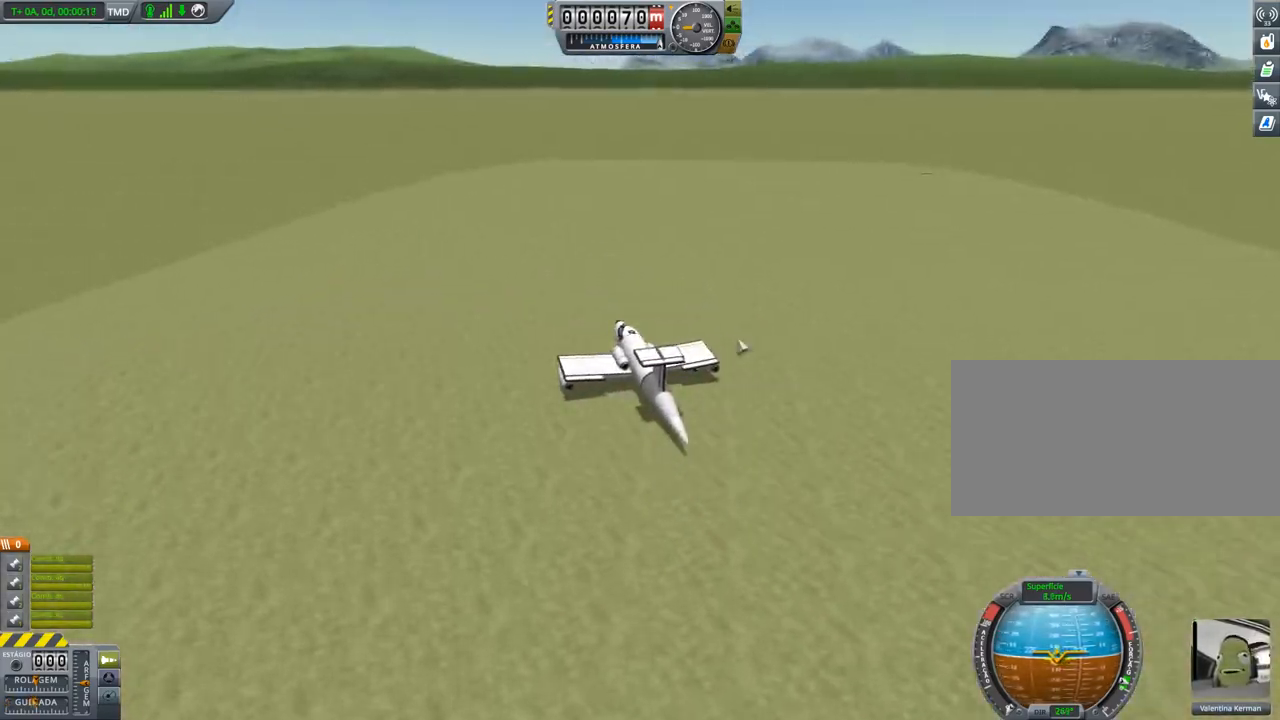
{"keys": [], "events": [[234, "a", "down"], [284, "a", "up"], [401, "a", "down"], [501, "a", "up"]]}
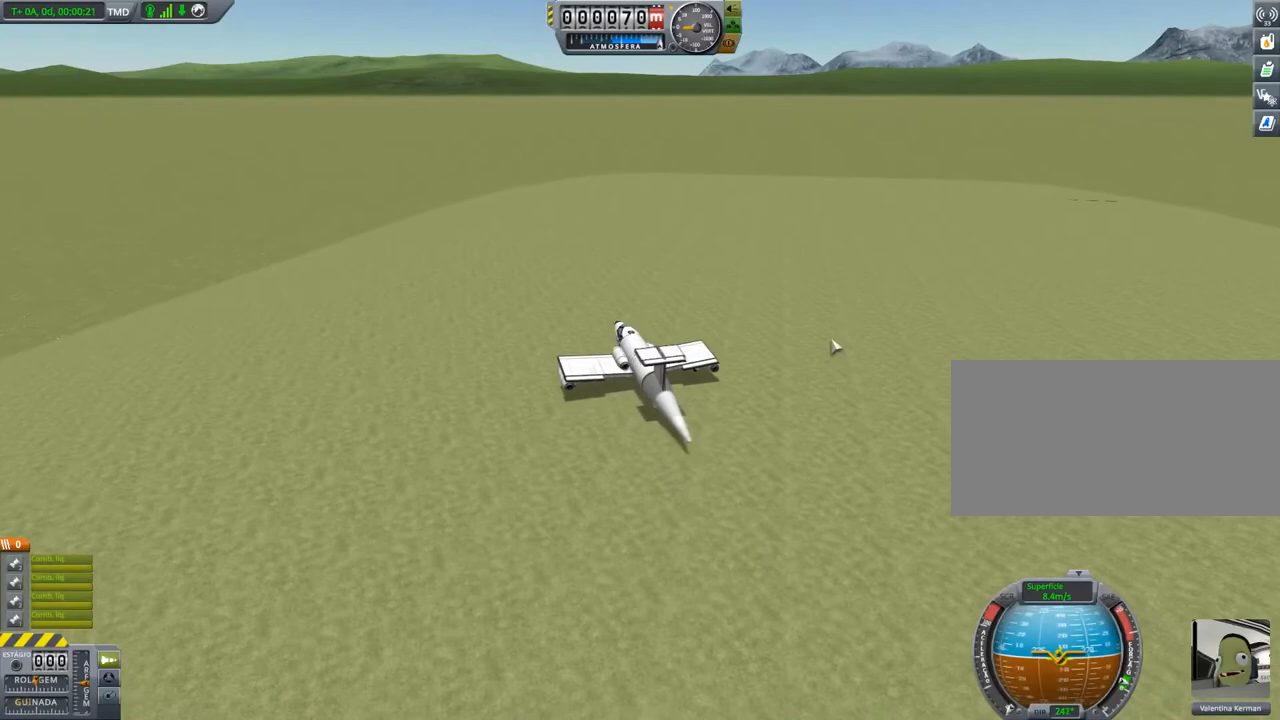
{"keys": [], "events": [[267, "d", "down"], [367, "d", "up"]]}
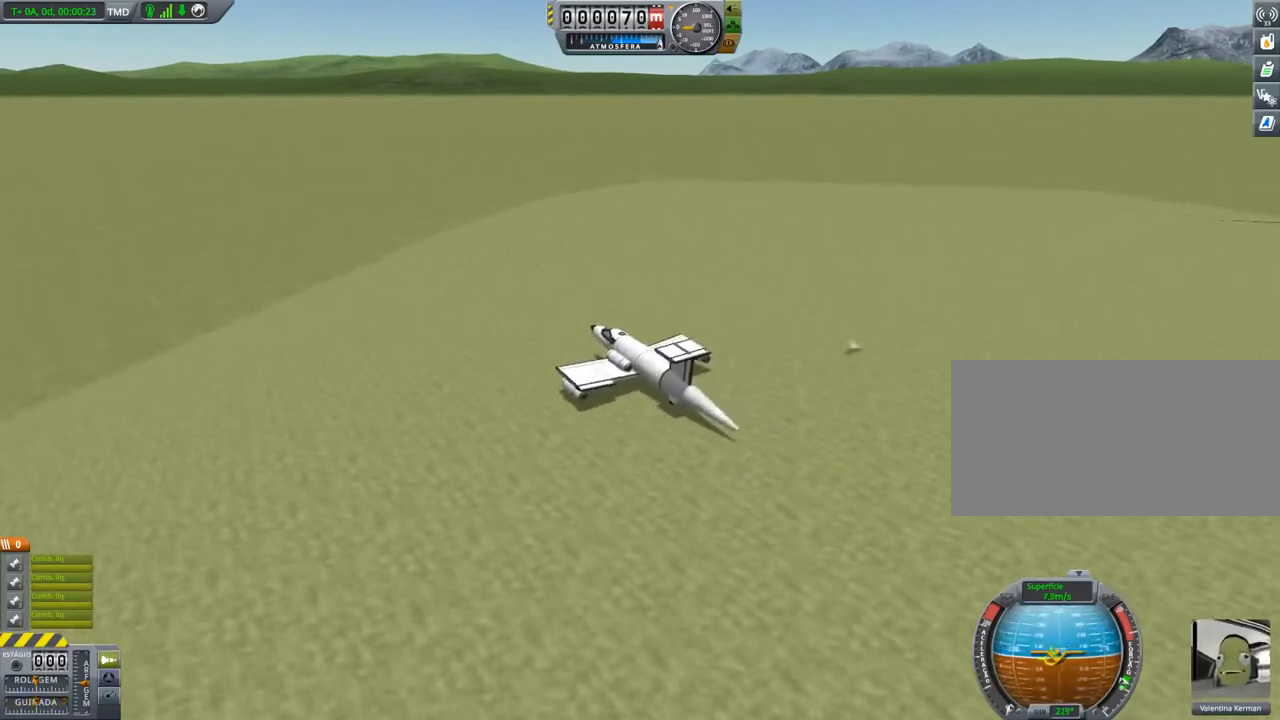
{"keys": [], "events": [[50, "a", "down"], [84, "a", "up"], [434, "a", "down"], [484, "a", "up"]]}
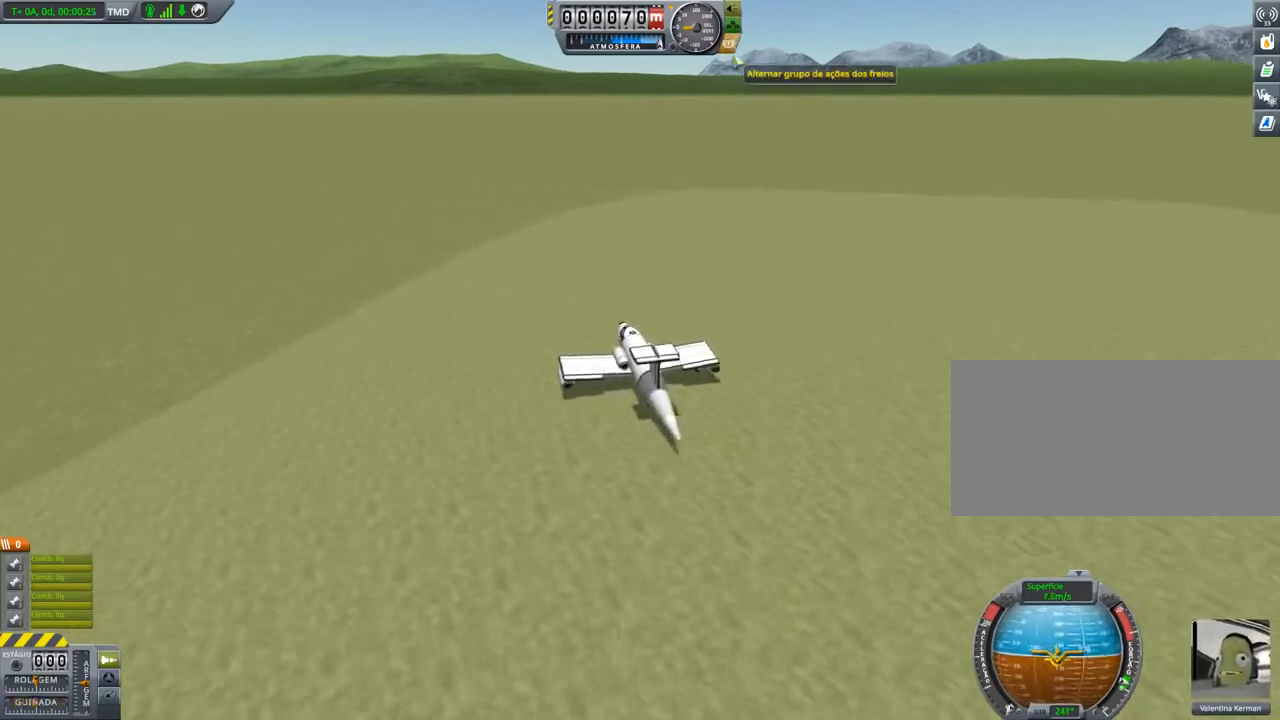
{"keys": ["a"], "events": [[501, "a", "down"]]}
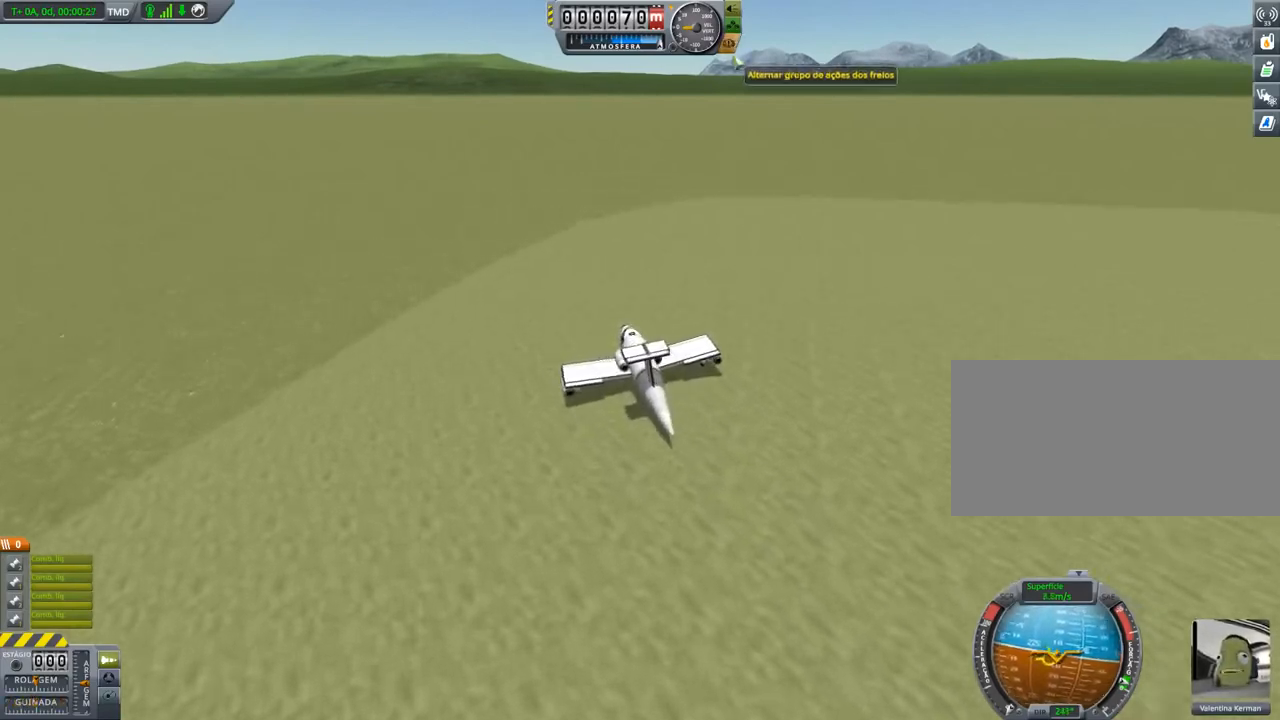
{"keys": [], "events": [[33, "a", "up"], [83, "a", "down"], [200, "a", "up"], [300, "a", "down"], [367, "a", "up"]]}
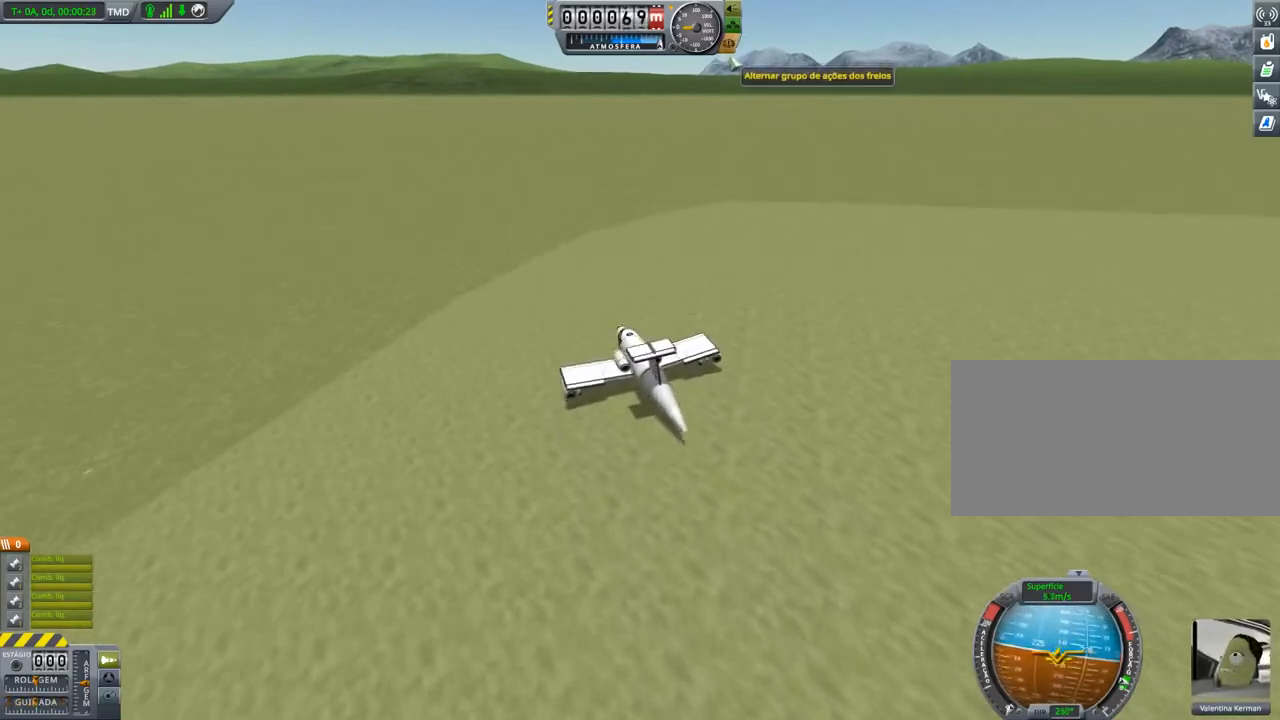
{"keys": [], "events": [[400, "a", "down"], [451, "a", "up"]]}
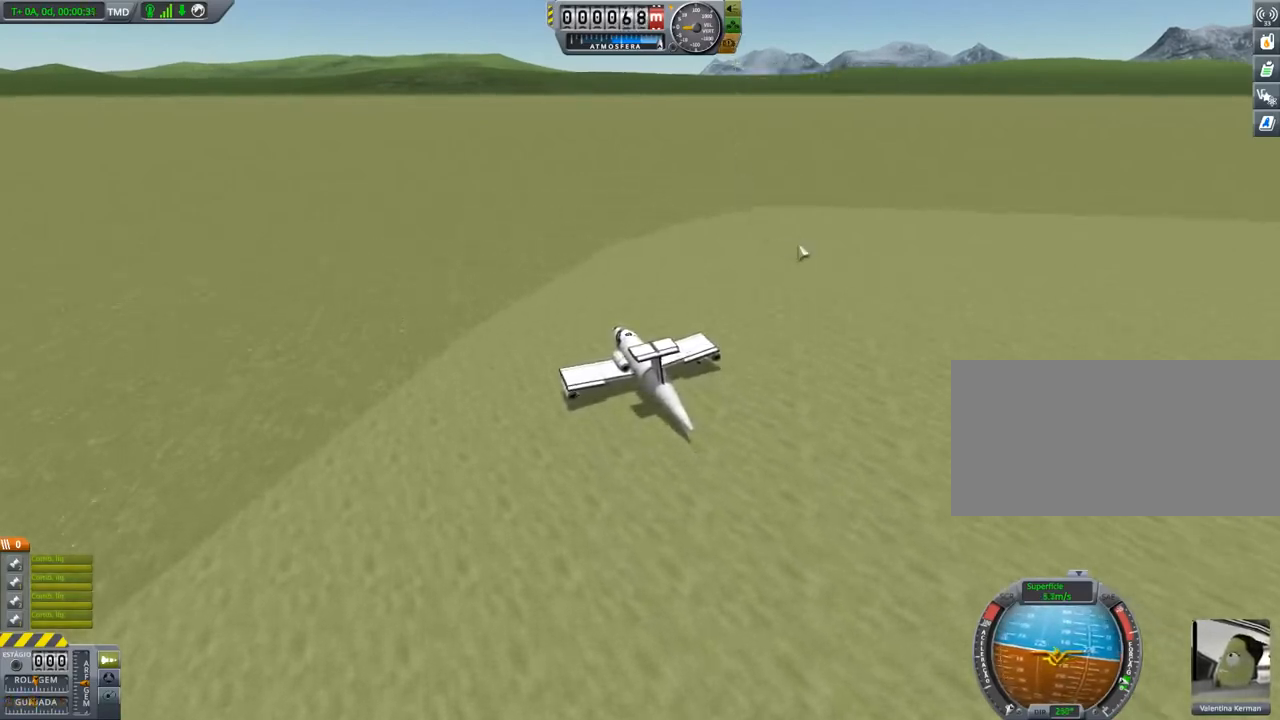
{"keys": [], "events": [[50, "a", "down"], [116, "a", "up"]]}